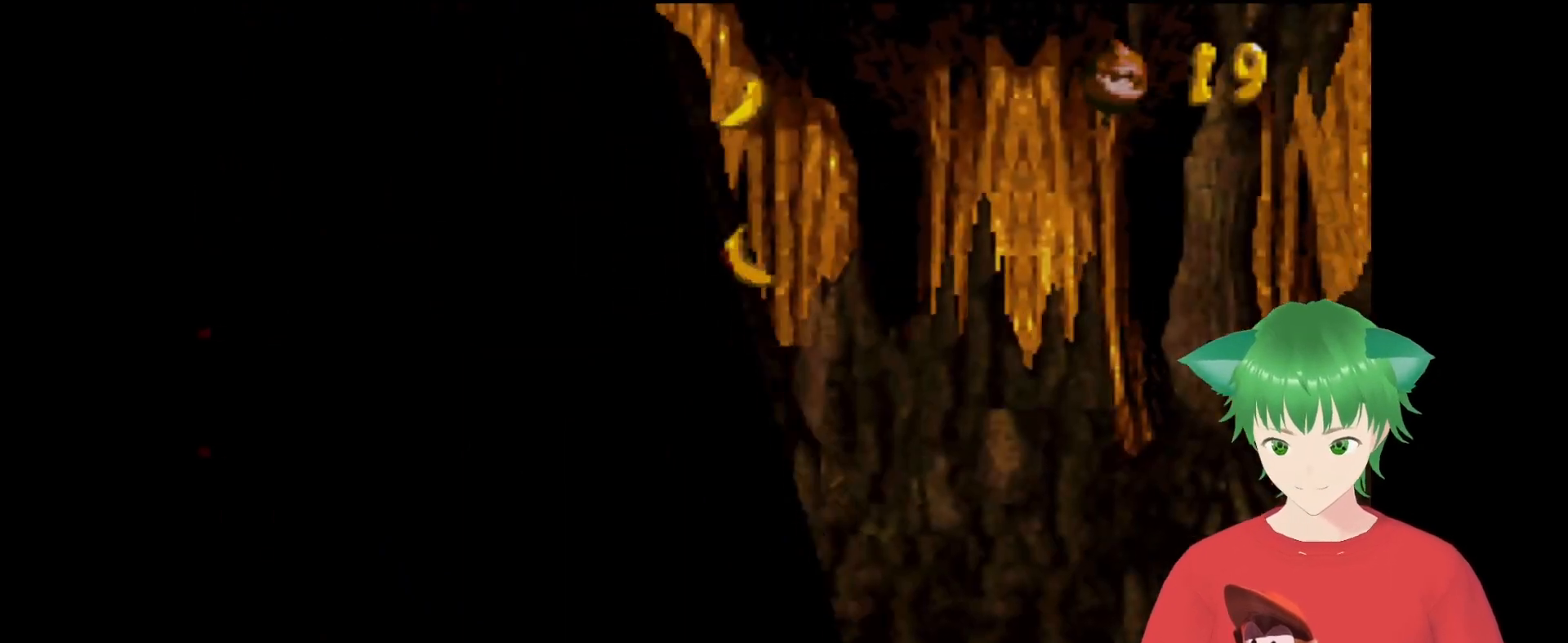
Gameplay with a controller (Nintendo layout); each line is a JSON object with the inputs held at the frame after it. "events" lists button and stick changes between this image and that frame as [ms after this image, input, new state], when the widget could be followed in between. Not read: L3 R3.
{"buttons": ["Y"], "events": [[433, "Y", "down"]]}
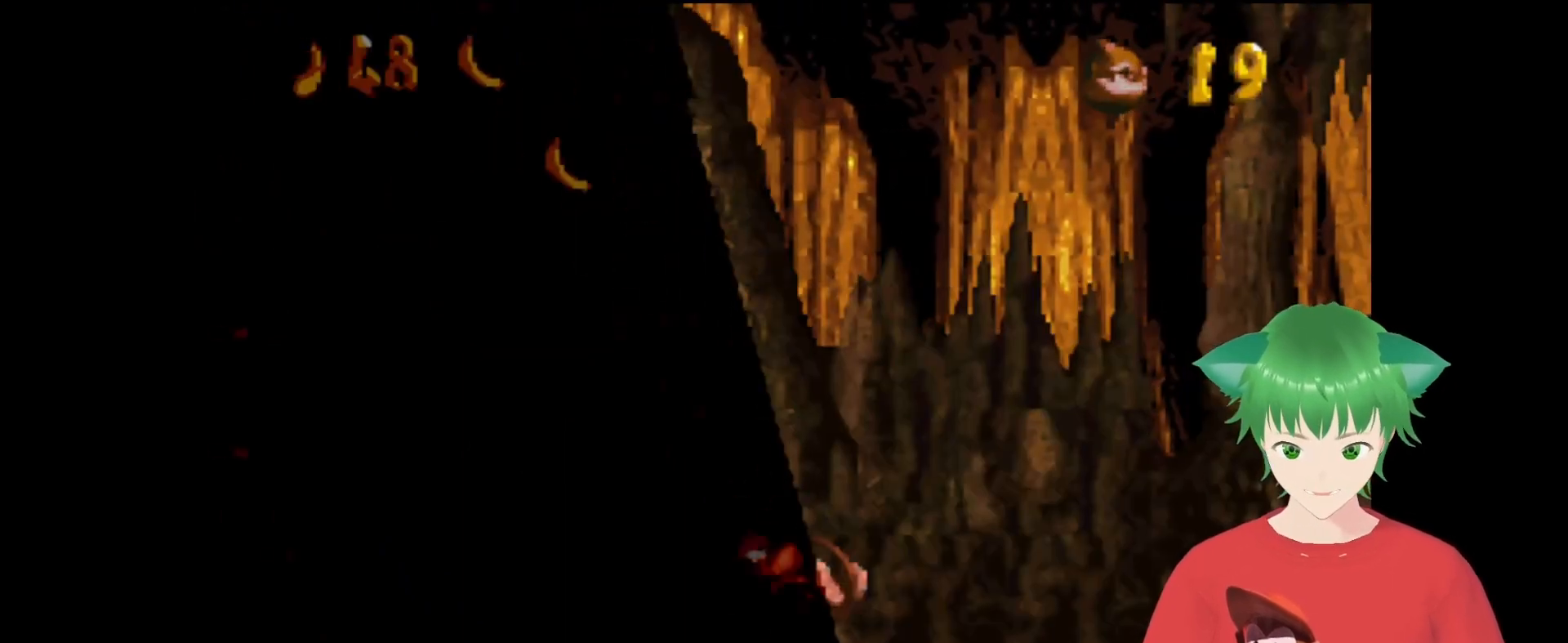
{"buttons": ["B", "Y", "DPAD_RIGHT"], "events": [[133, "DPAD_RIGHT", "down"], [367, "B", "down"]]}
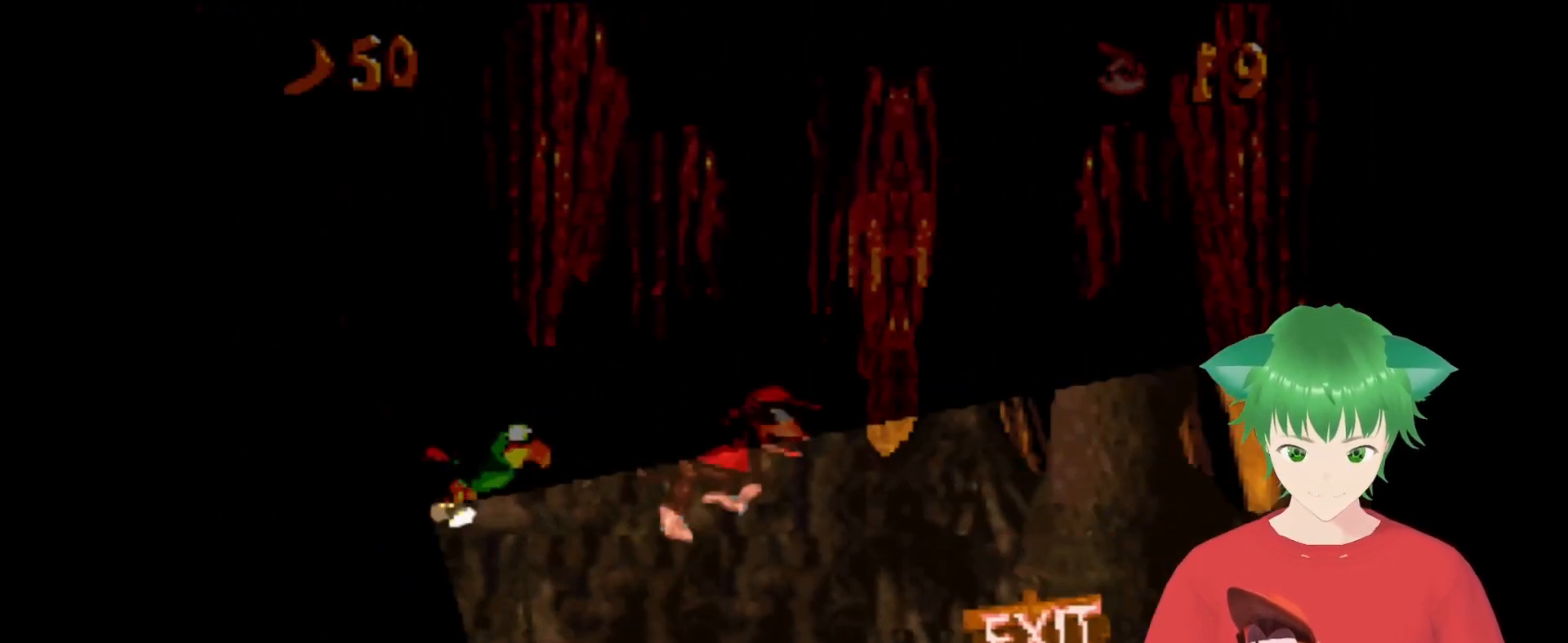
{"buttons": ["Y", "DPAD_RIGHT"], "events": [[167, "DPAD_RIGHT", "up"], [200, "B", "up"], [300, "DPAD_RIGHT", "down"]]}
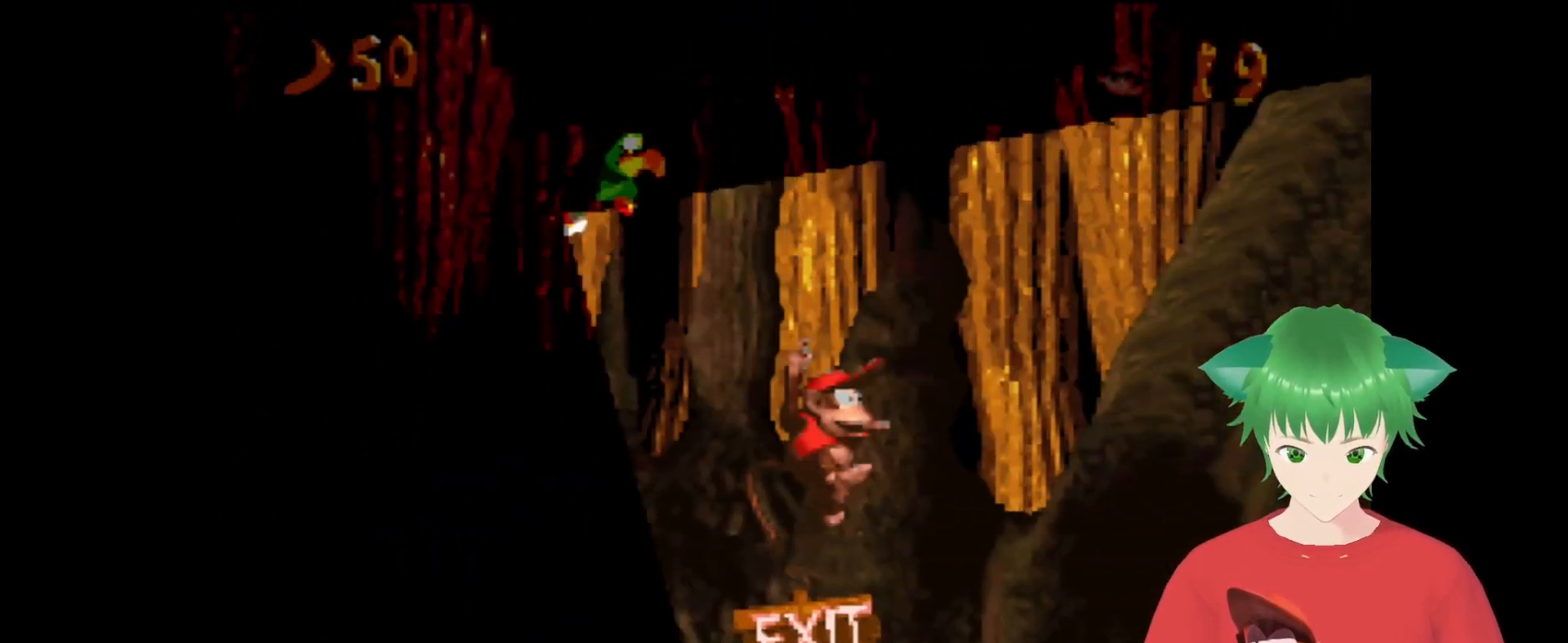
{"buttons": ["Y", "DPAD_UP", "DPAD_RIGHT"], "events": [[133, "DPAD_UP", "down"]]}
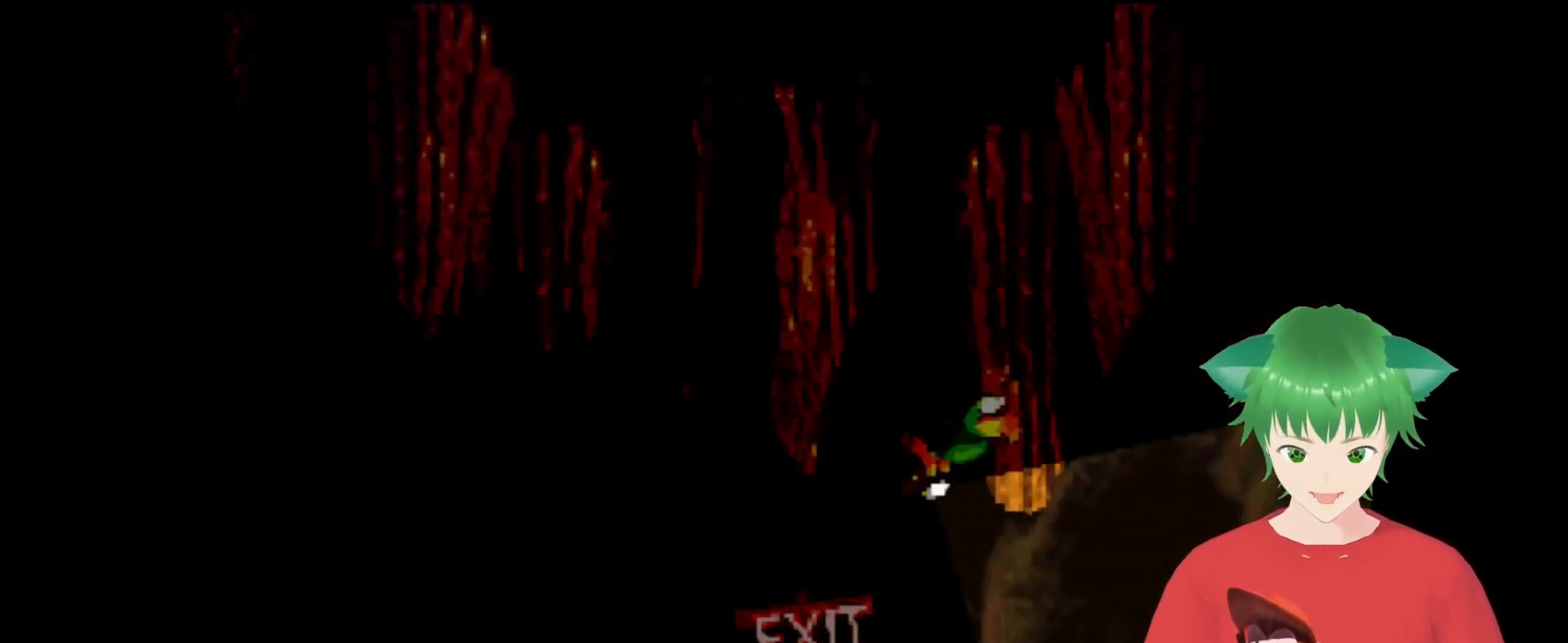
{"buttons": [], "events": [[167, "Y", "up"], [433, "DPAD_RIGHT", "up"], [500, "DPAD_UP", "up"]]}
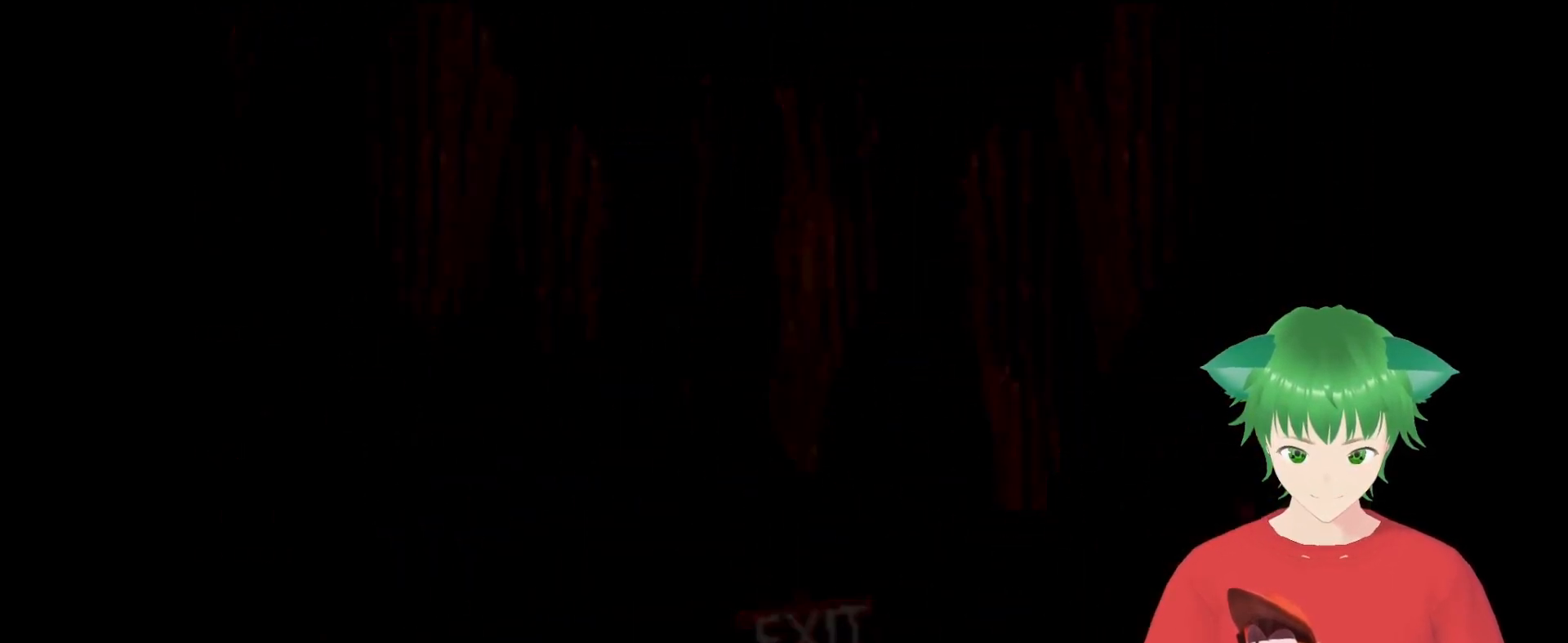
{"buttons": [], "events": []}
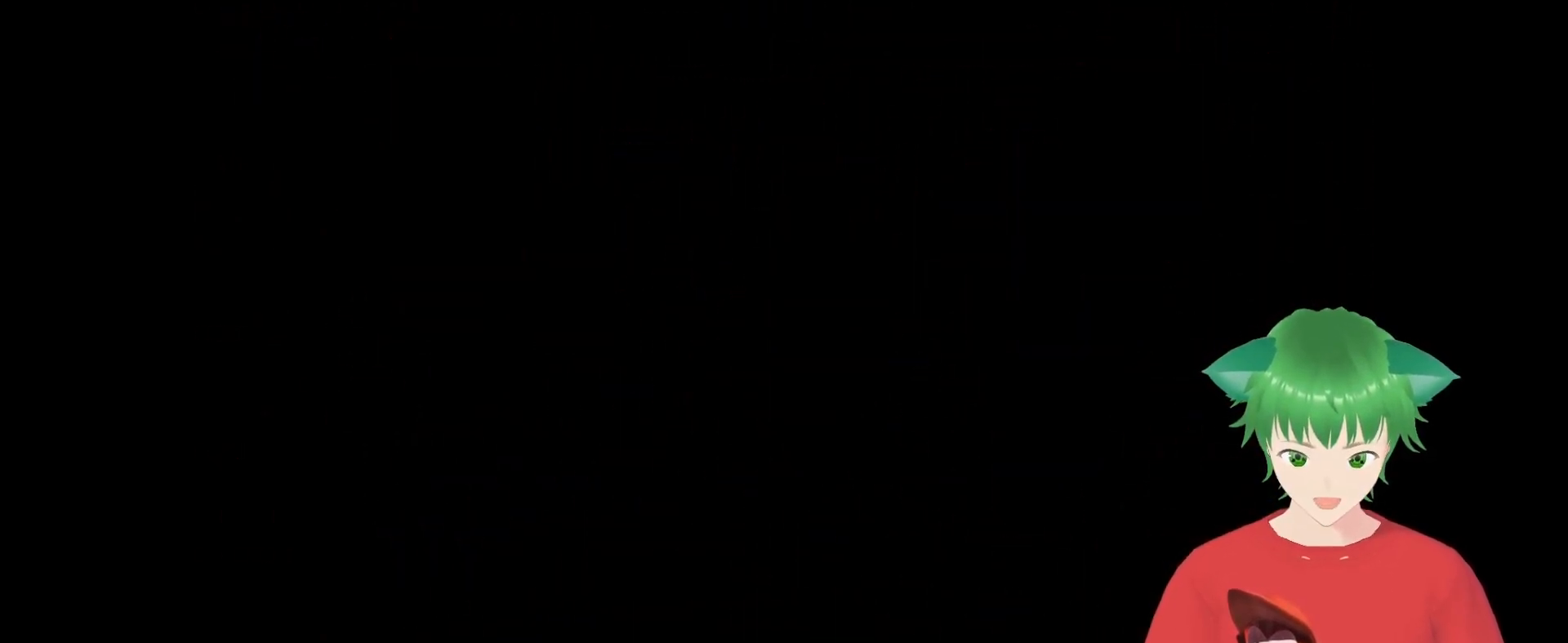
{"buttons": [], "events": []}
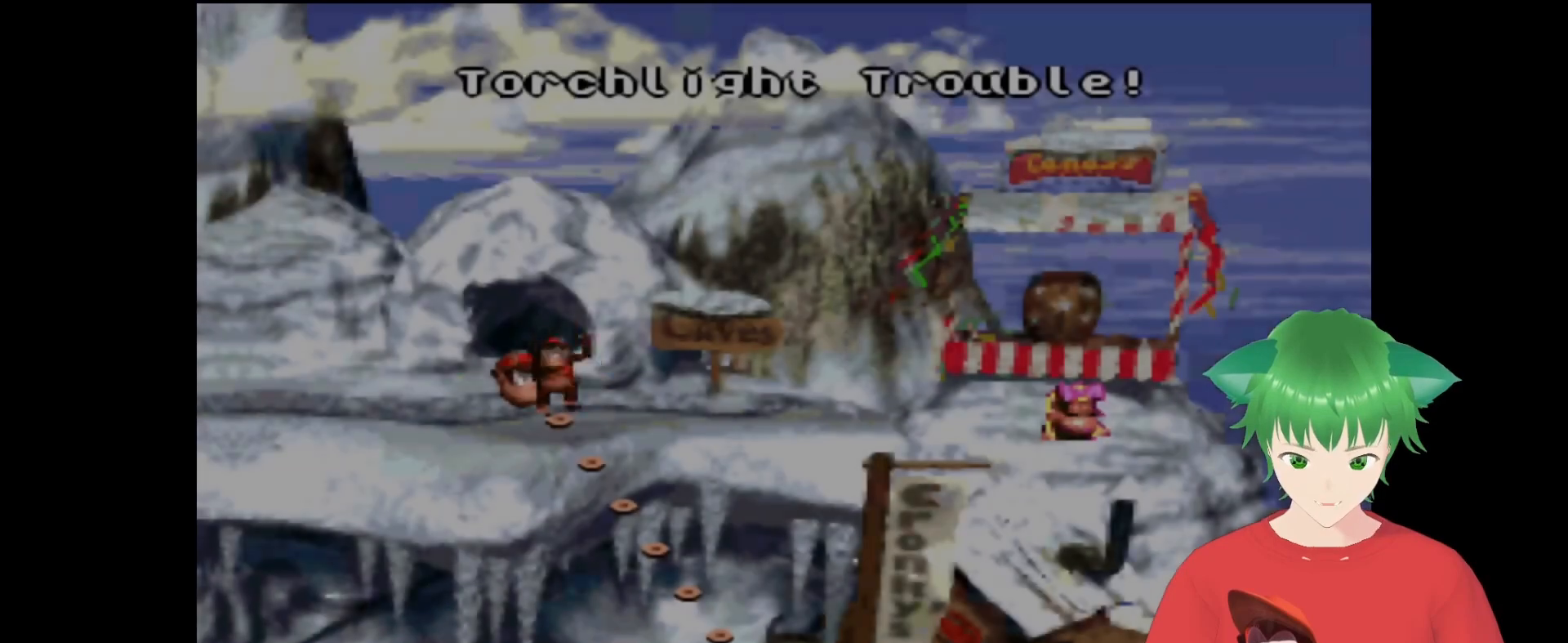
{"buttons": [], "events": []}
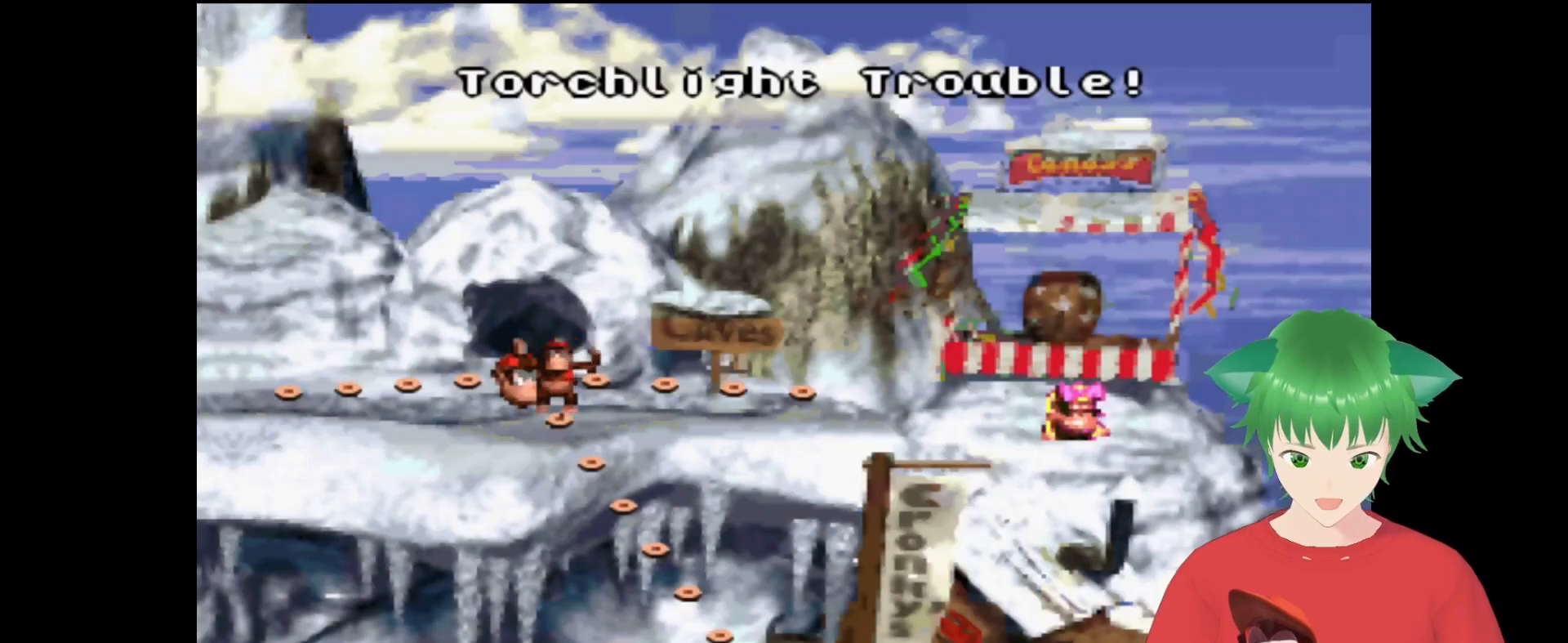
{"buttons": [], "events": []}
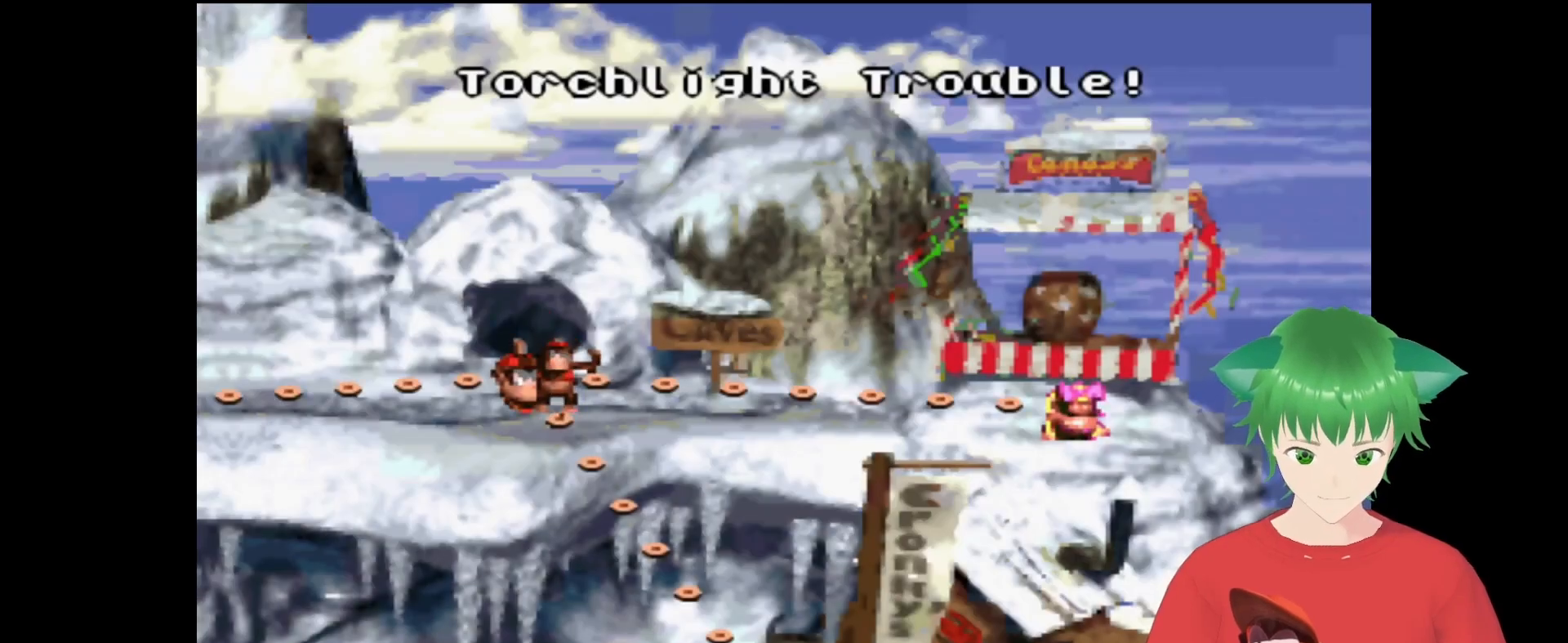
{"buttons": [], "events": []}
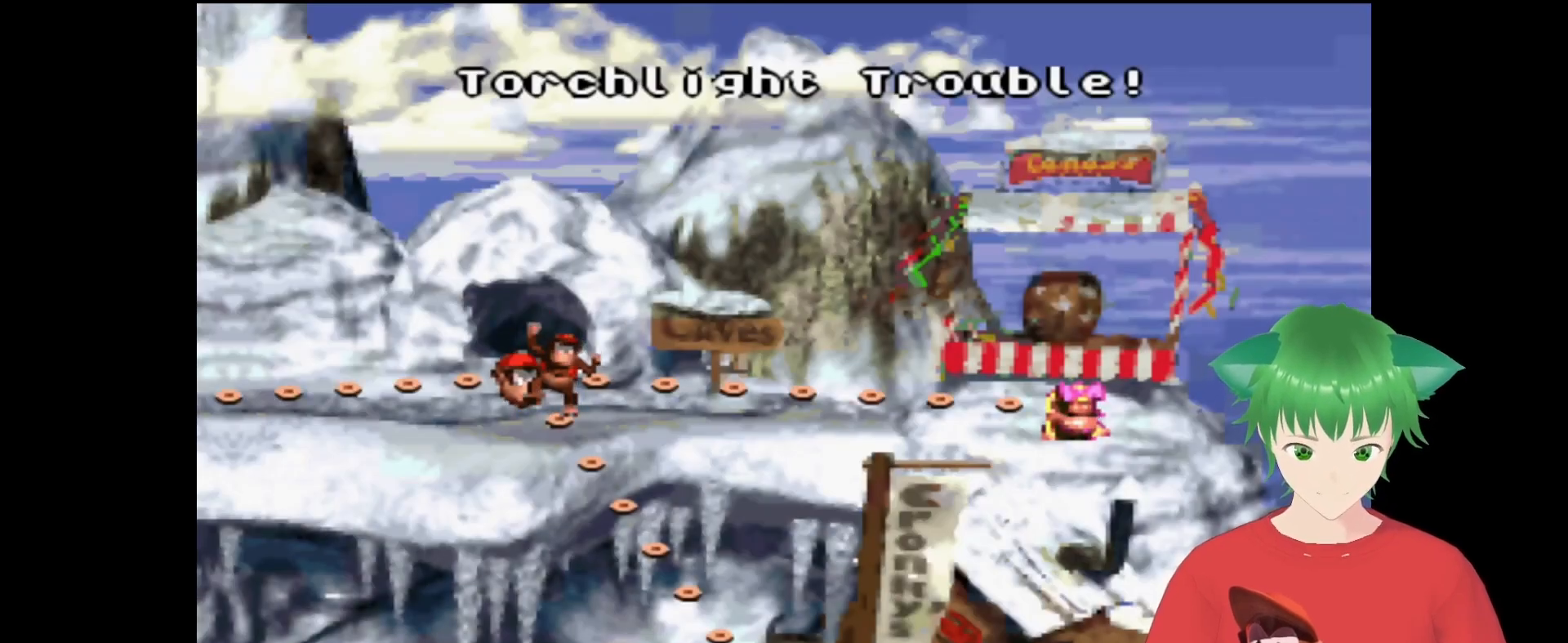
{"buttons": ["DPAD_LEFT"], "events": [[433, "DPAD_LEFT", "down"]]}
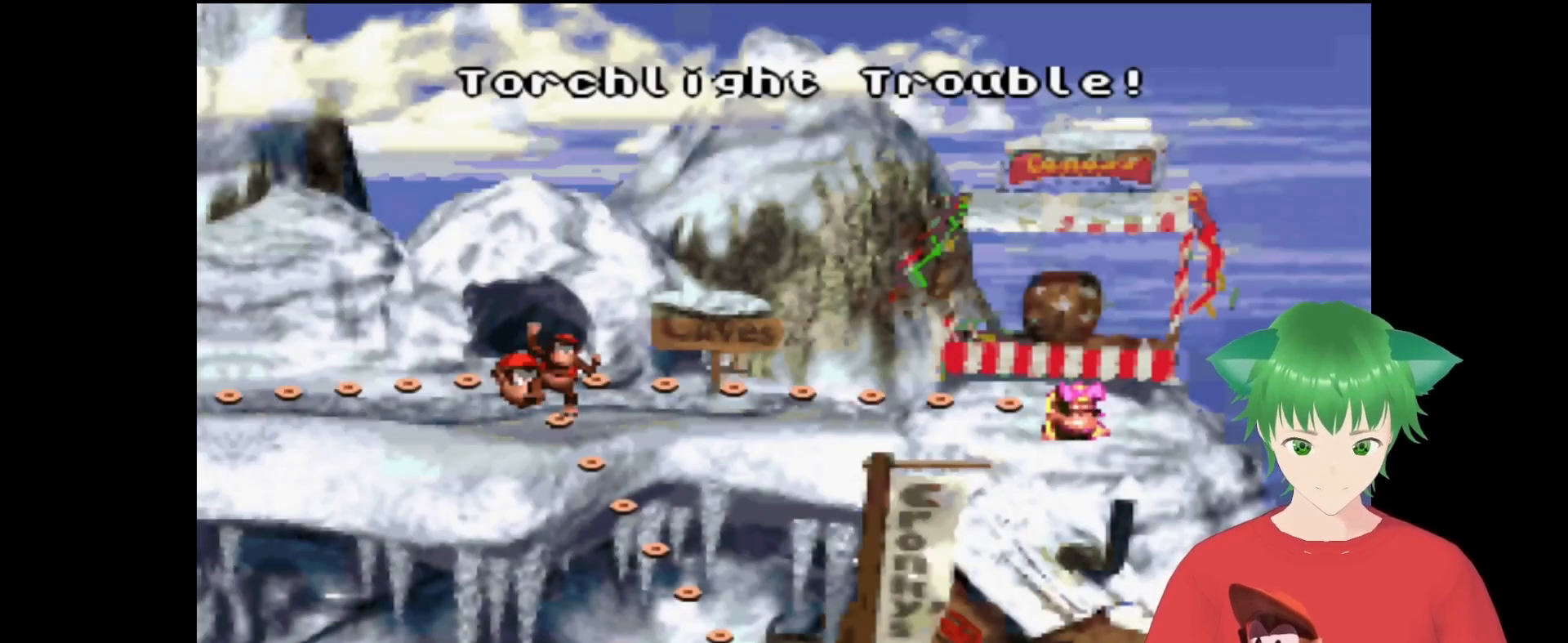
{"buttons": [], "events": [[133, "DPAD_LEFT", "up"], [367, "DPAD_LEFT", "down"], [467, "DPAD_LEFT", "up"]]}
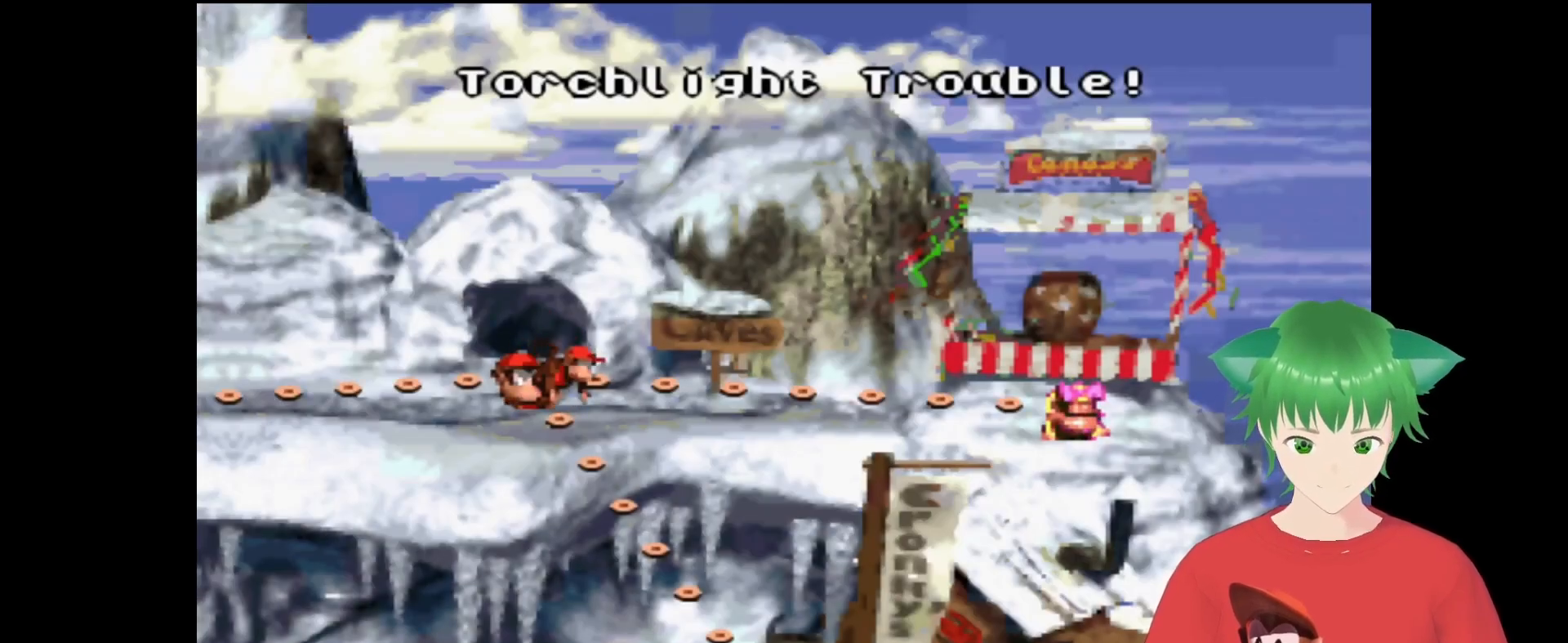
{"buttons": [], "events": []}
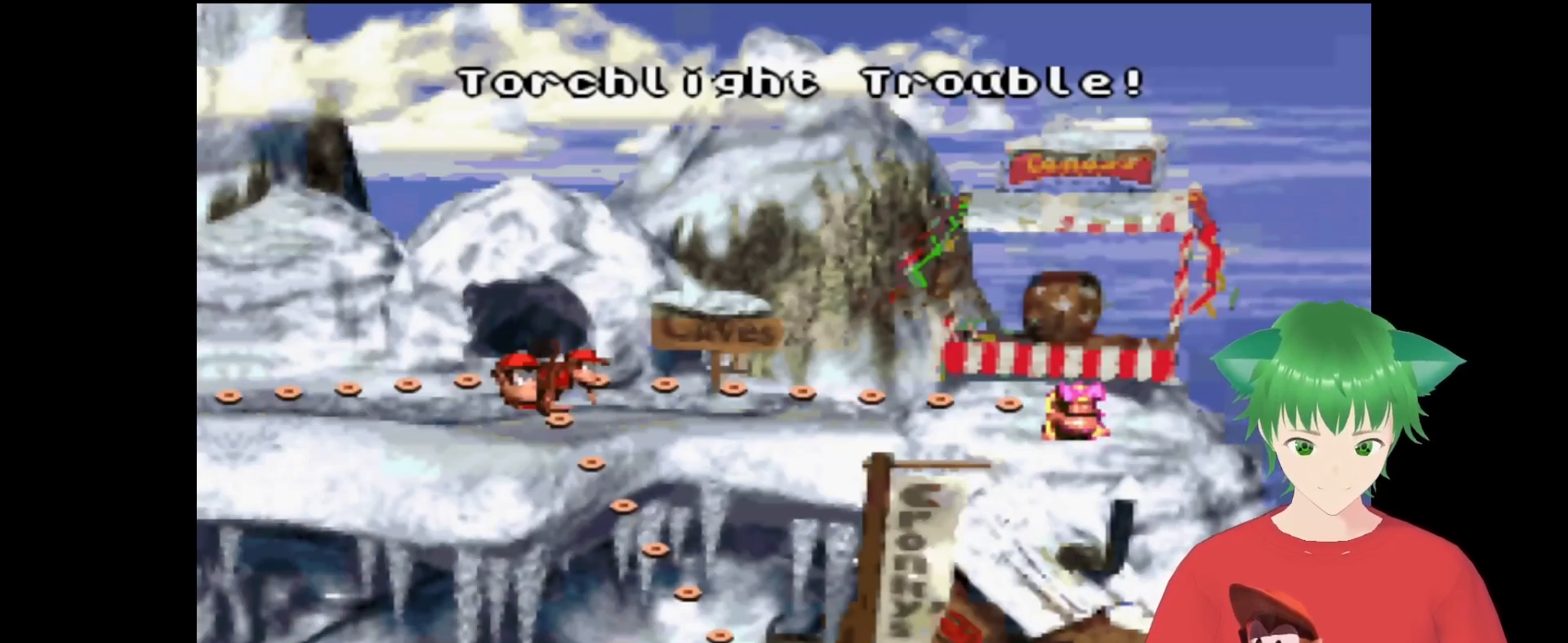
{"buttons": ["DPAD_LEFT"], "events": [[167, "DPAD_LEFT", "down"], [367, "DPAD_LEFT", "up"], [433, "DPAD_LEFT", "down"]]}
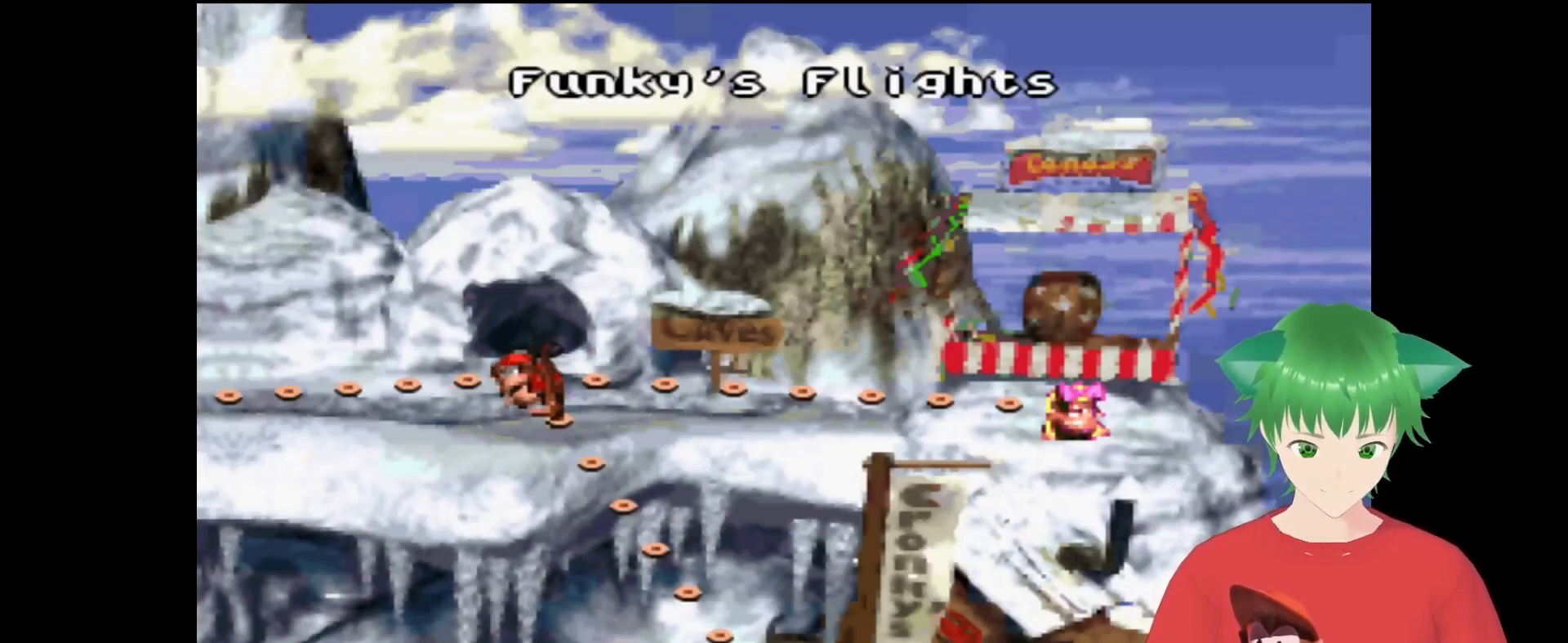
{"buttons": [], "events": [[133, "DPAD_LEFT", "up"], [267, "DPAD_LEFT", "down"], [300, "DPAD_LEFT", "up"]]}
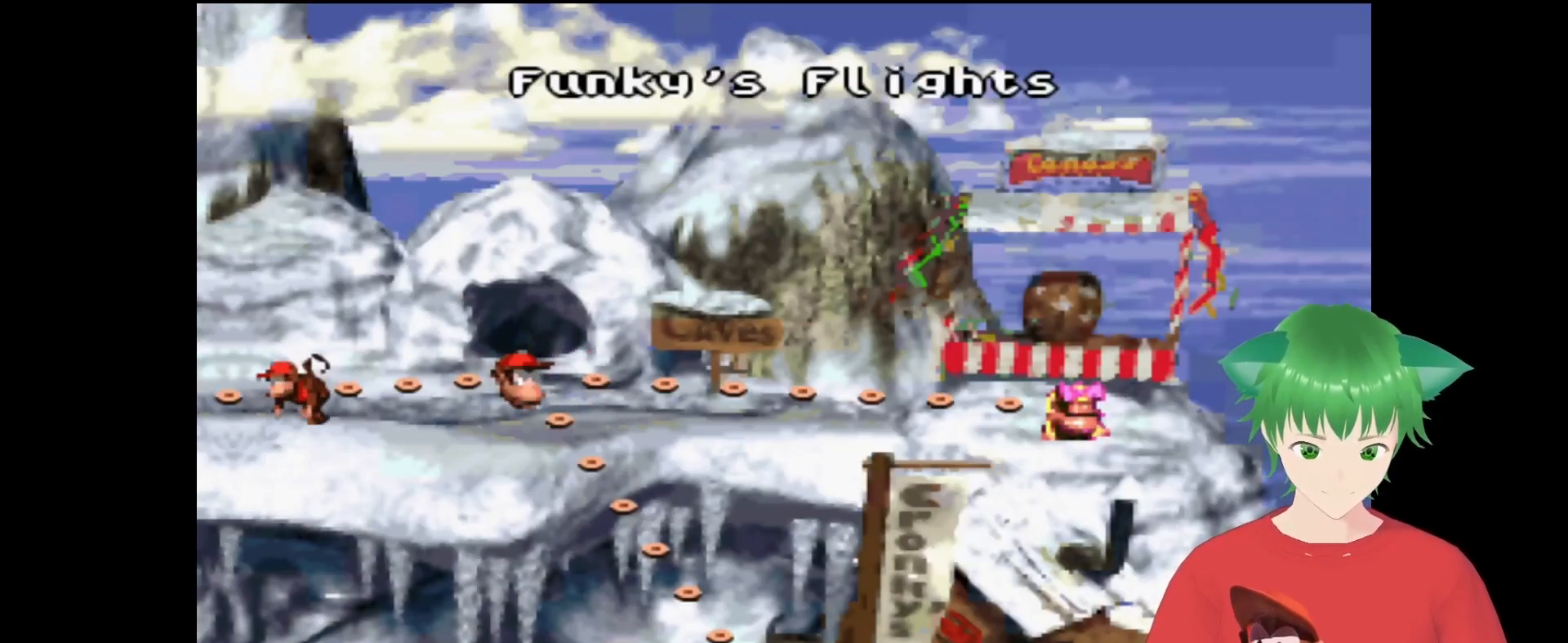
{"buttons": [], "events": []}
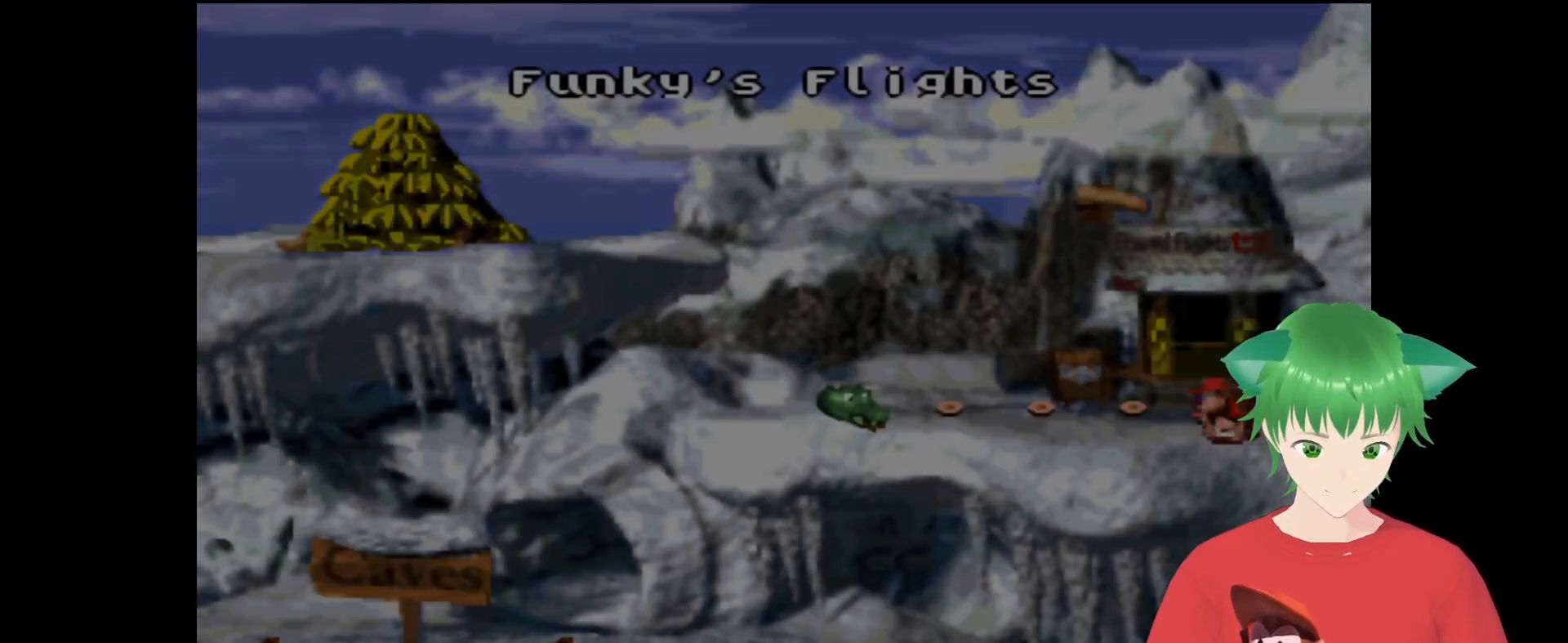
{"buttons": [], "events": []}
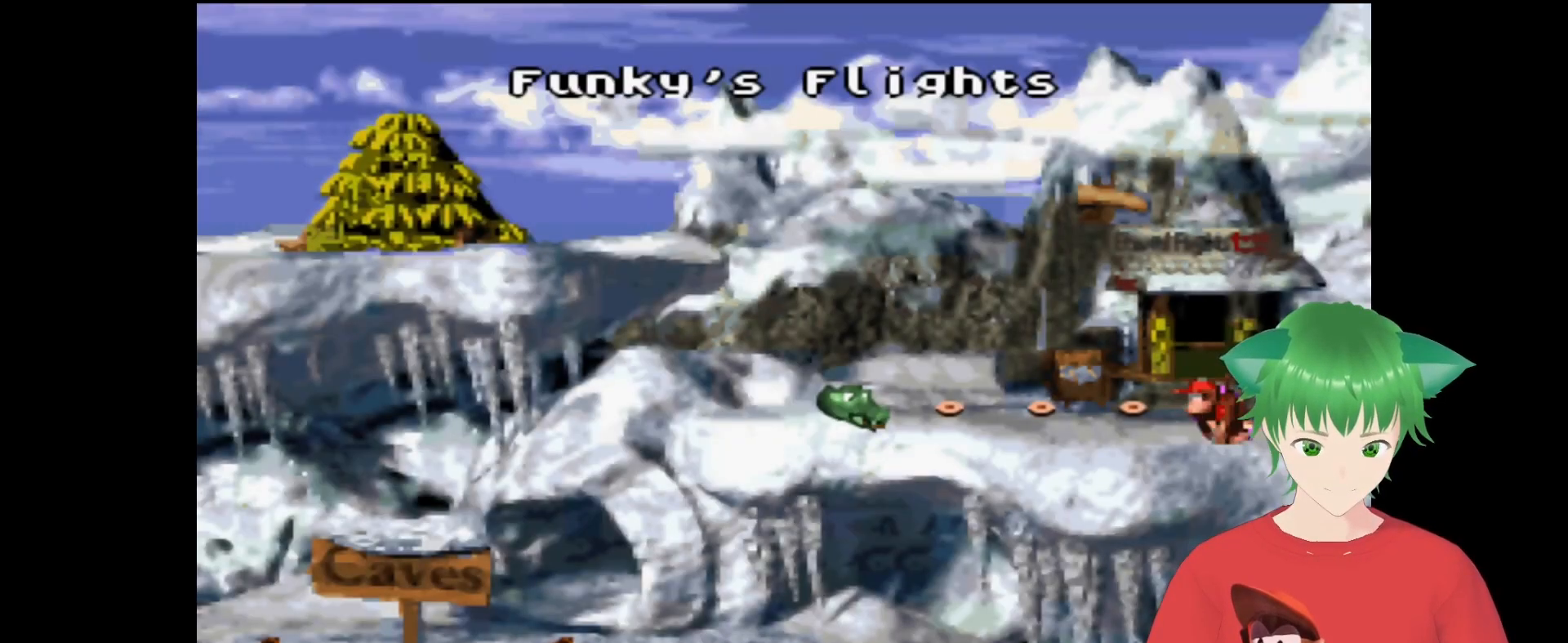
{"buttons": [], "events": []}
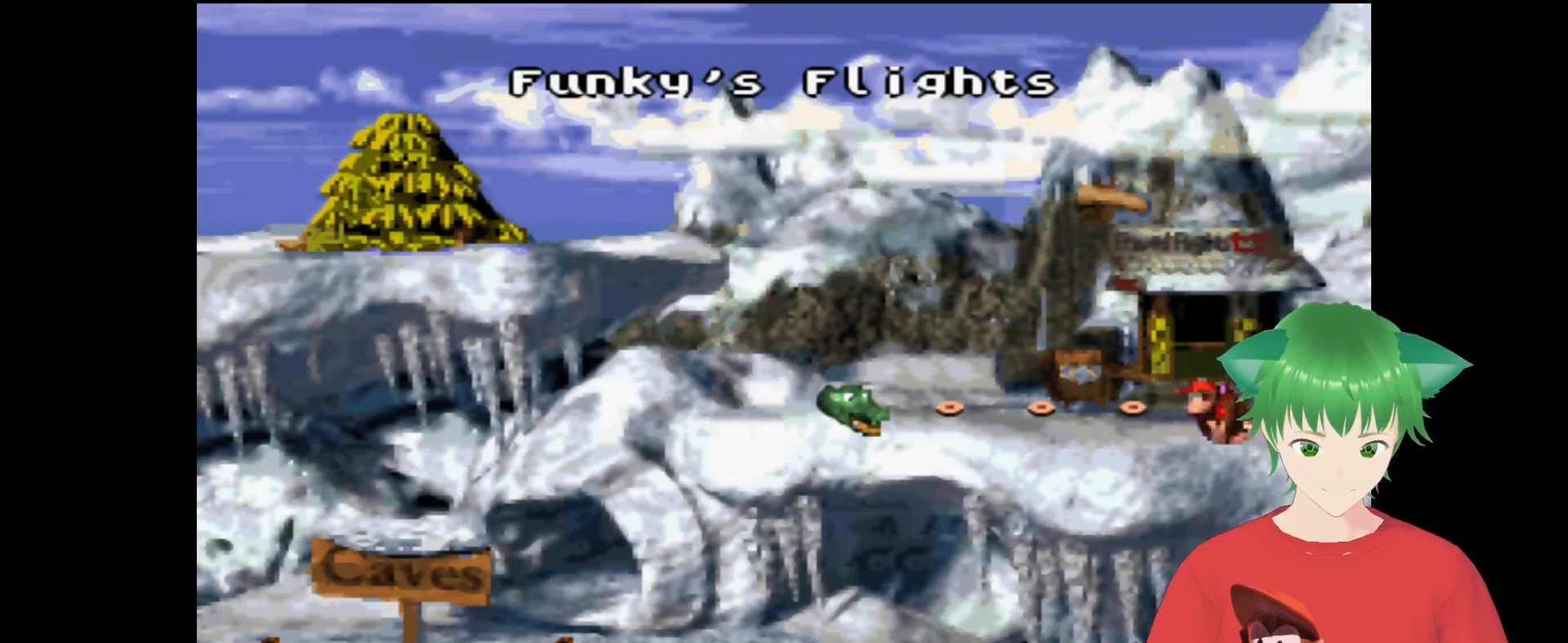
{"buttons": [], "events": []}
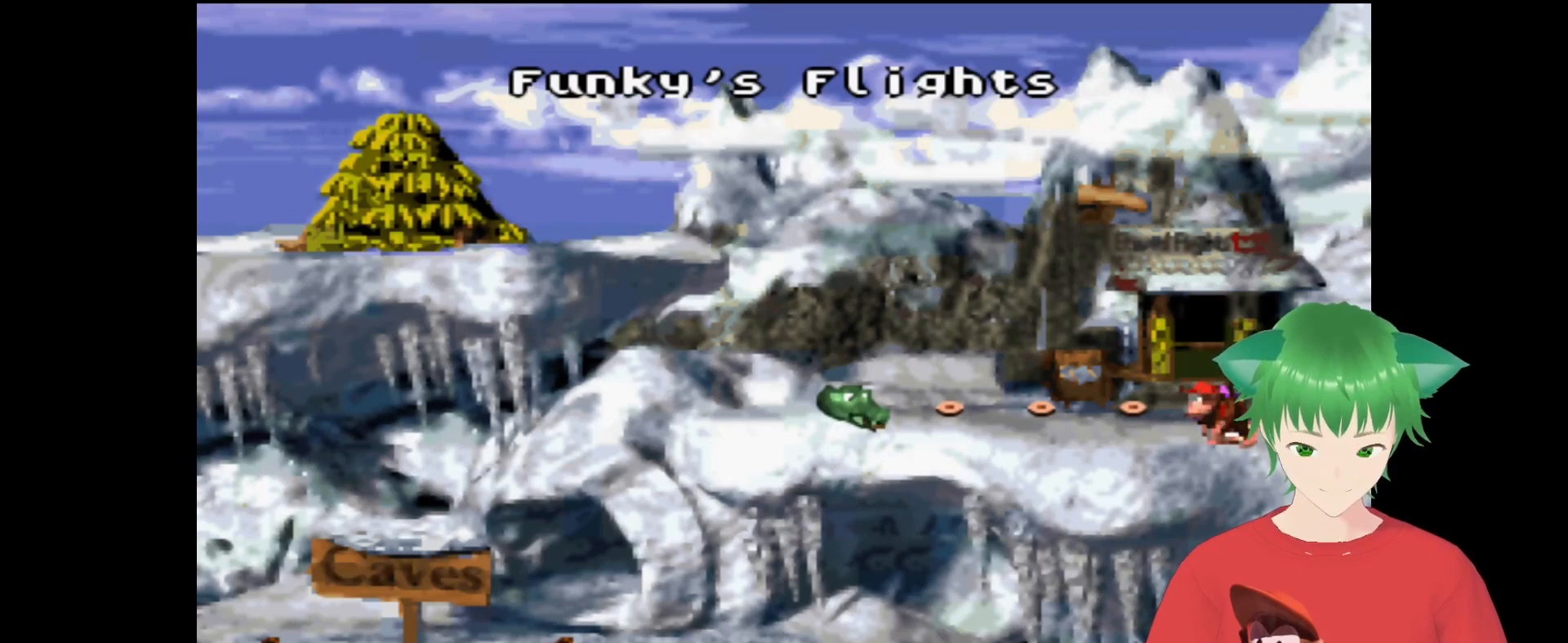
{"buttons": [], "events": []}
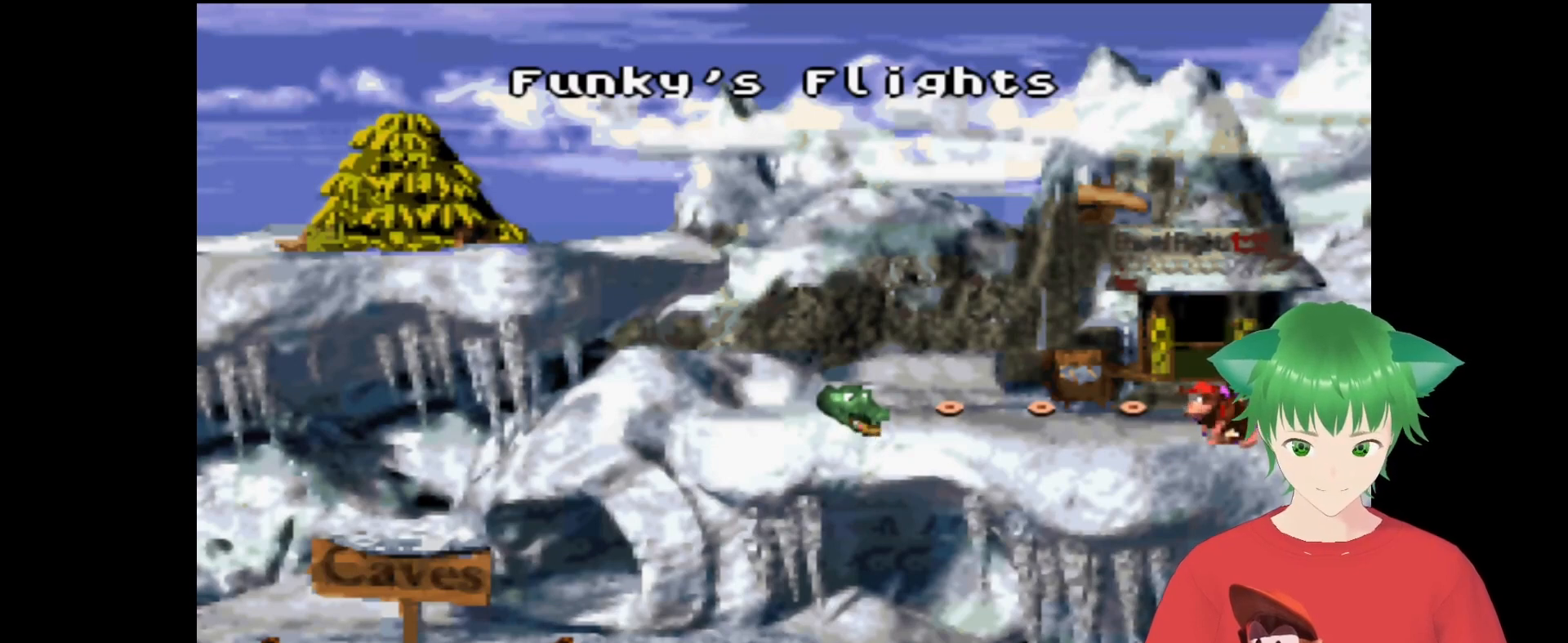
{"buttons": [], "events": [[167, "DPAD_LEFT", "down"], [433, "DPAD_LEFT", "up"]]}
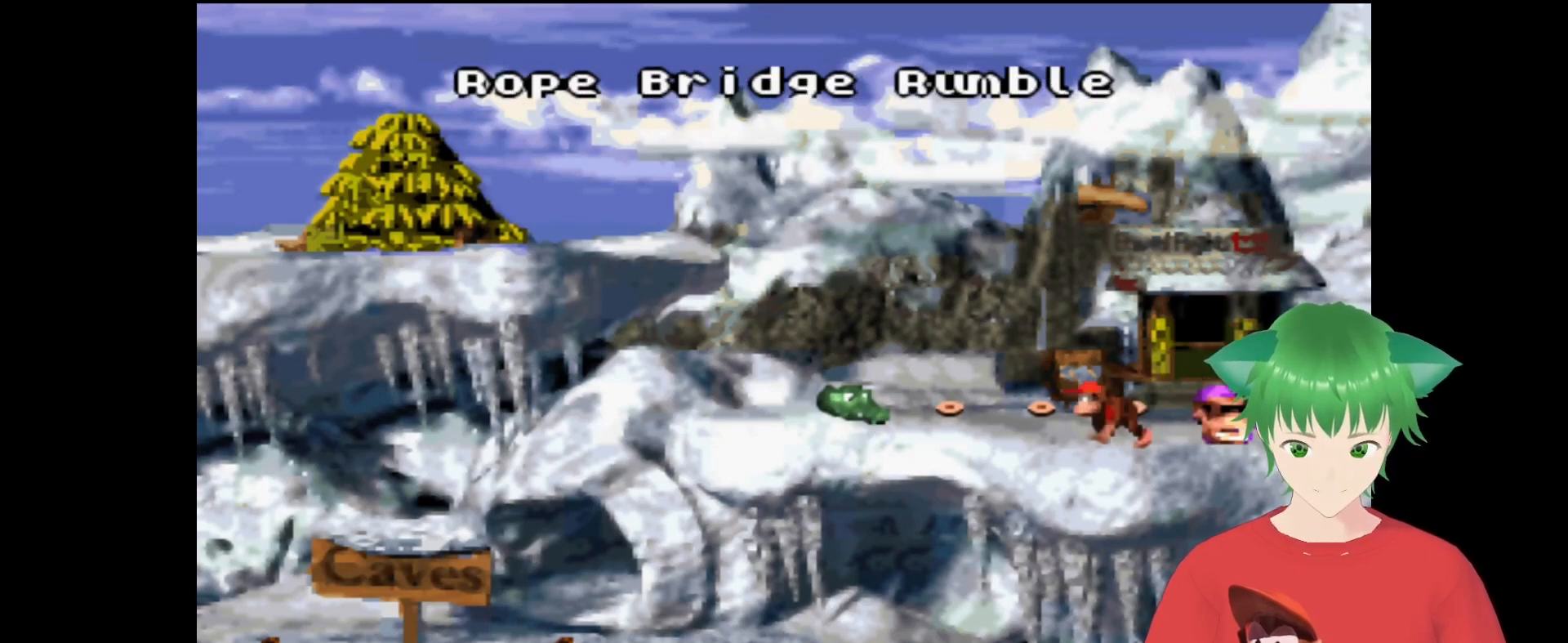
{"buttons": [], "events": []}
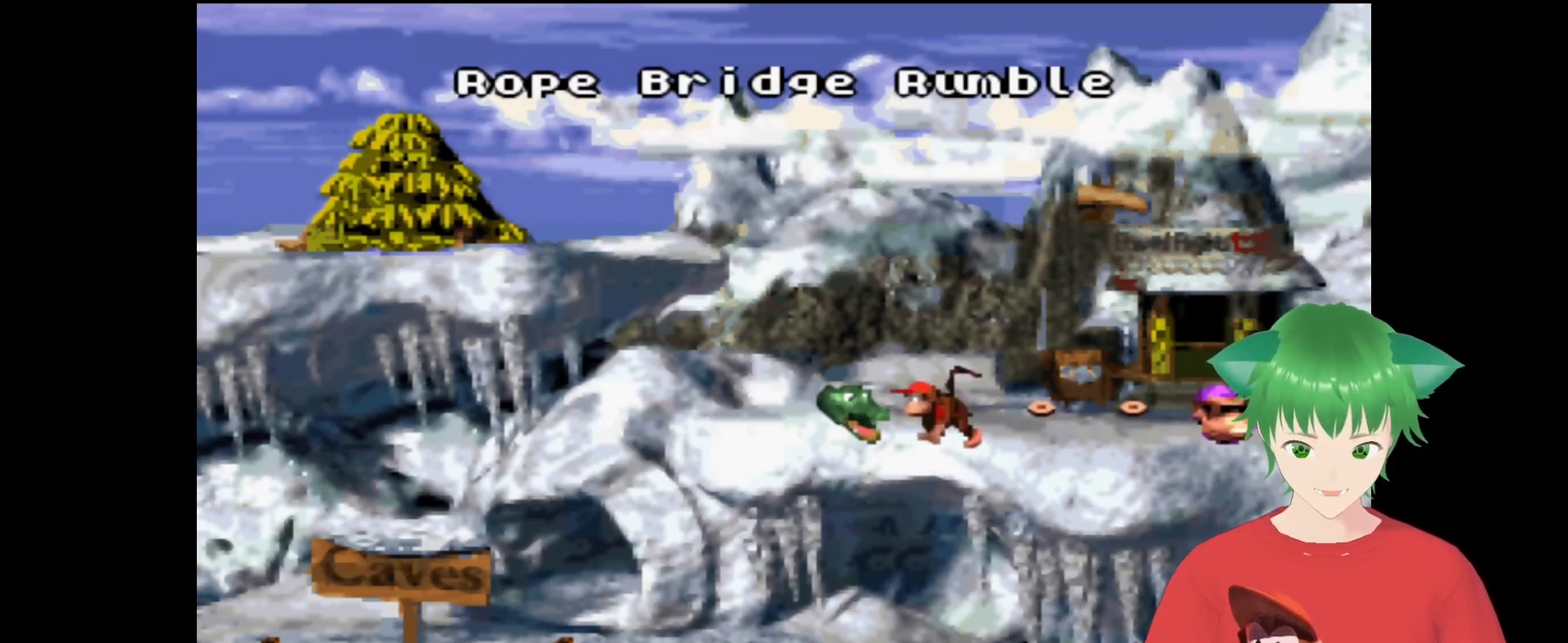
{"buttons": ["B"], "events": [[300, "B", "down"]]}
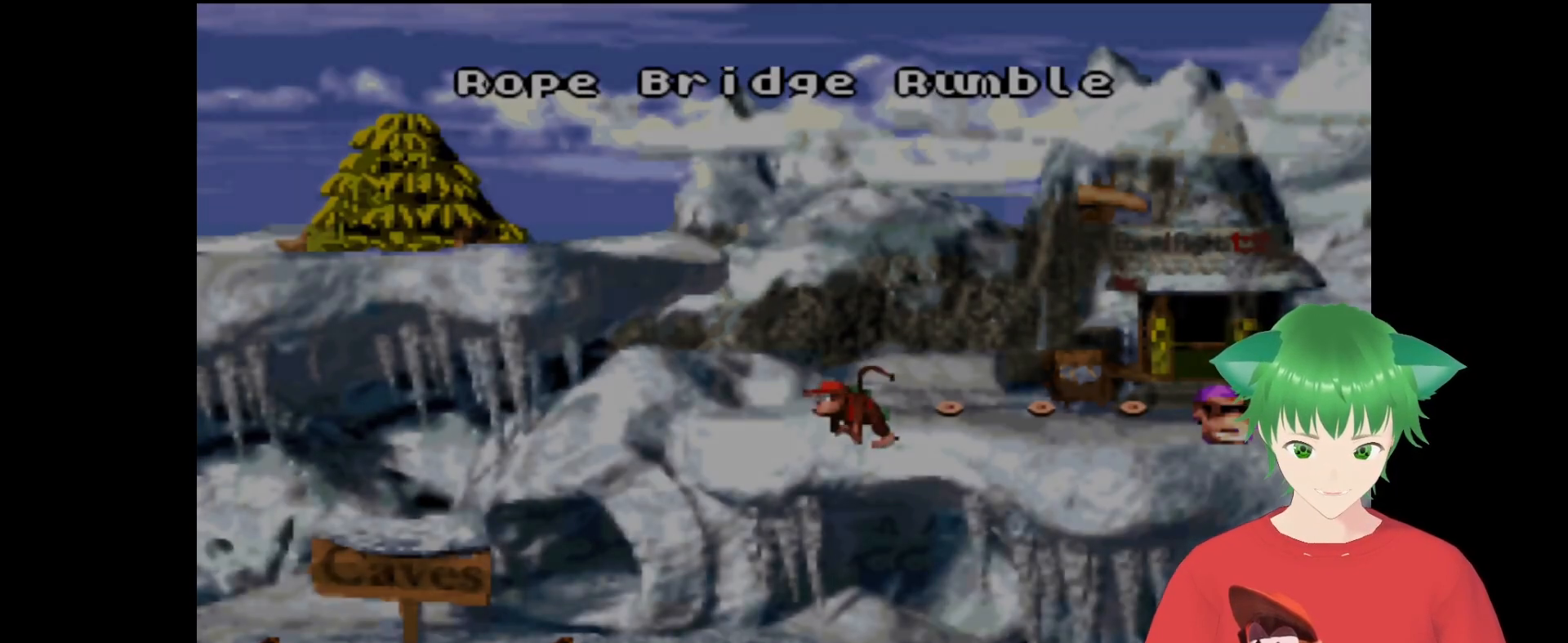
{"buttons": [], "events": [[33, "B", "up"]]}
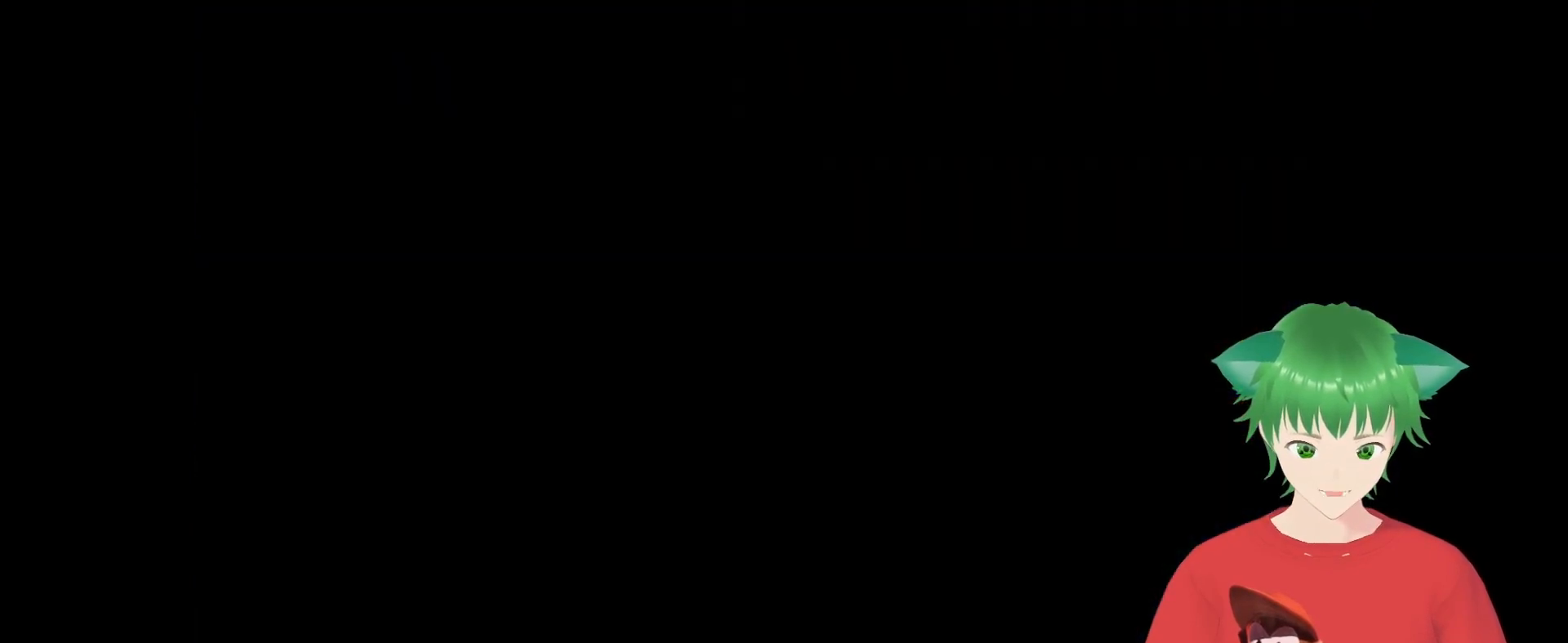
{"buttons": [], "events": []}
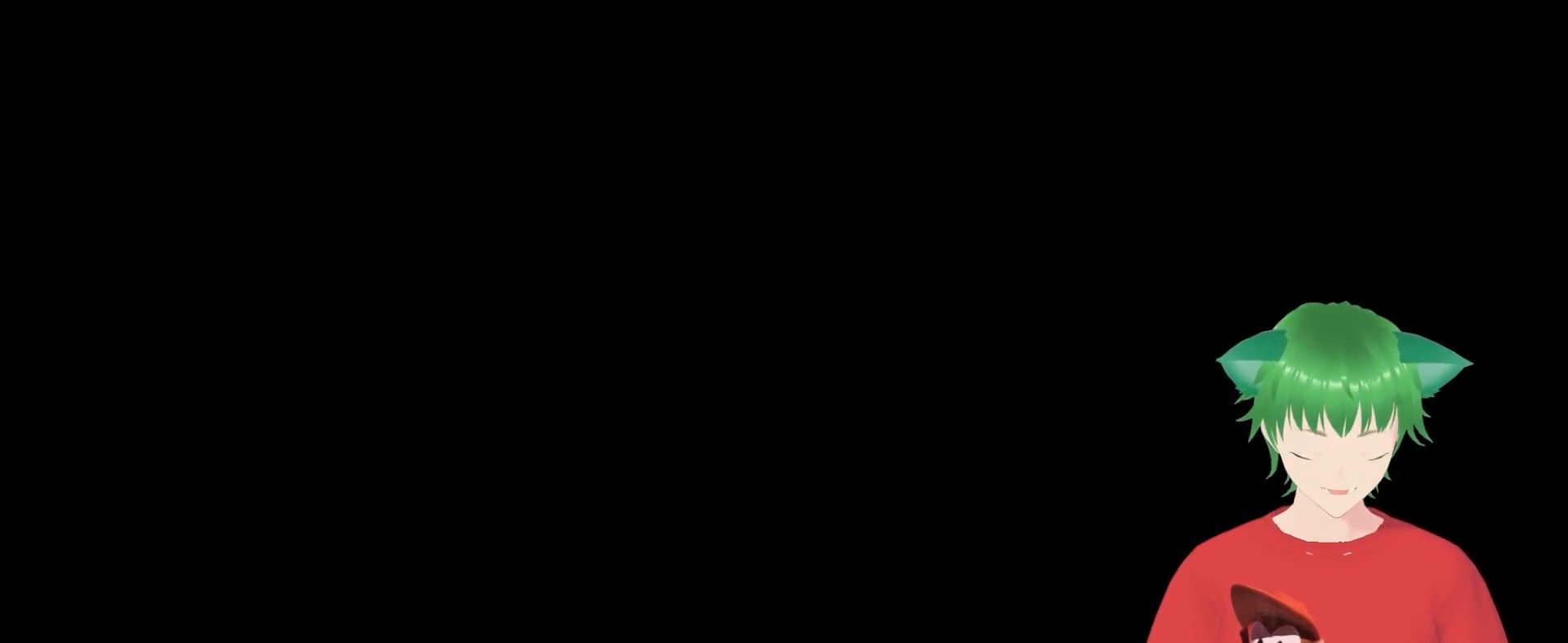
{"buttons": [], "events": []}
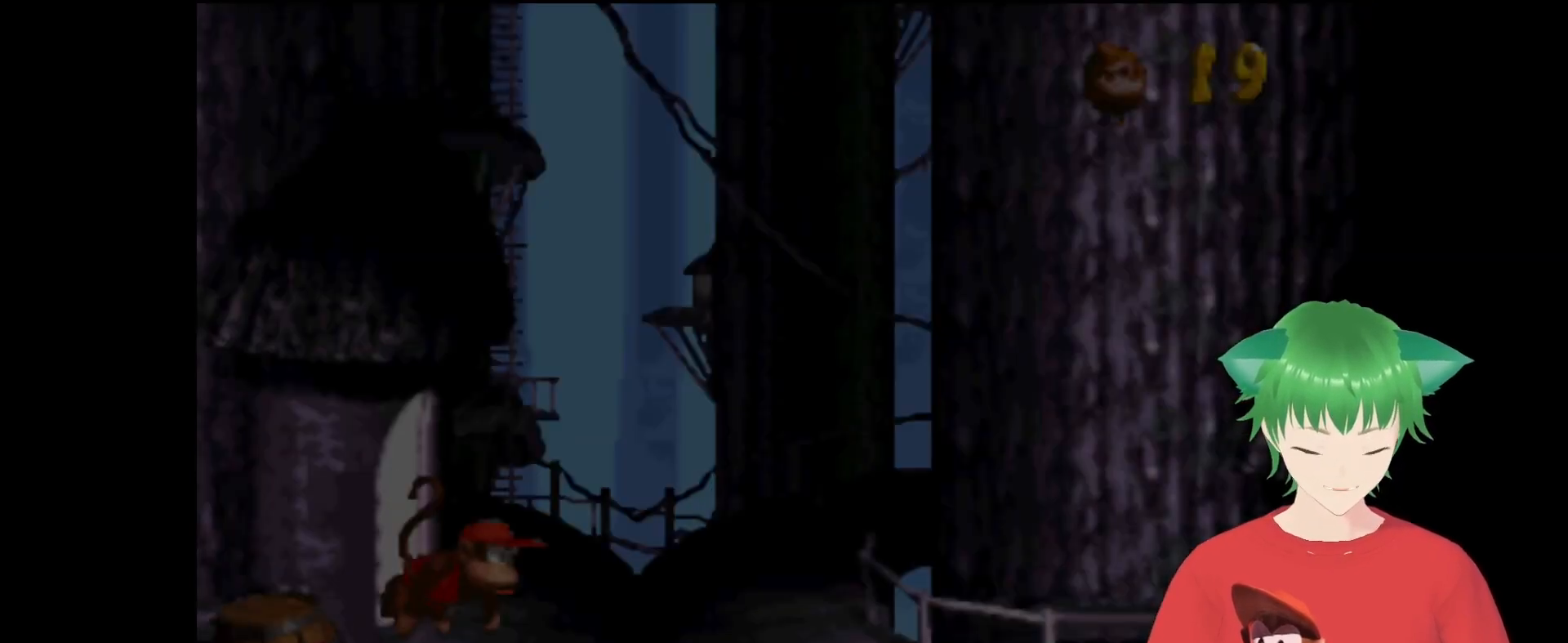
{"buttons": [], "events": []}
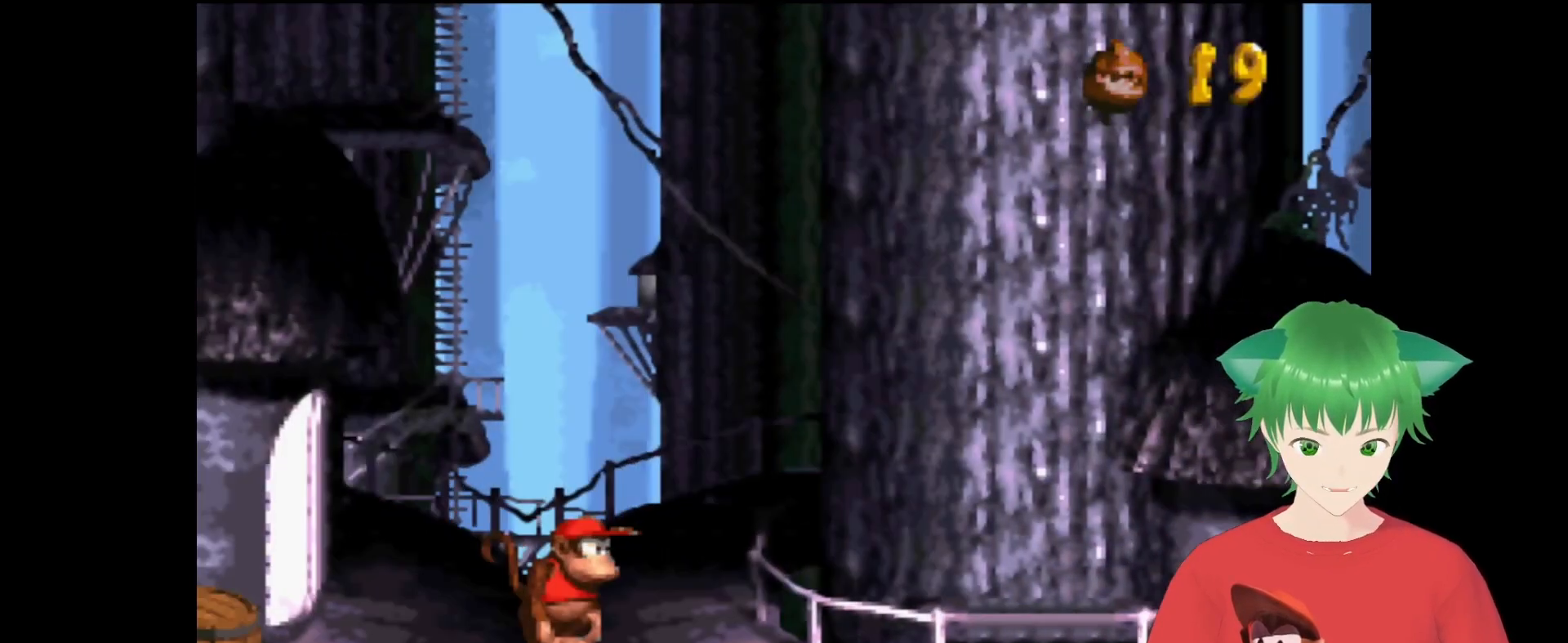
{"buttons": ["Y", "DPAD_LEFT"], "events": [[167, "DPAD_LEFT", "down"], [267, "Y", "down"]]}
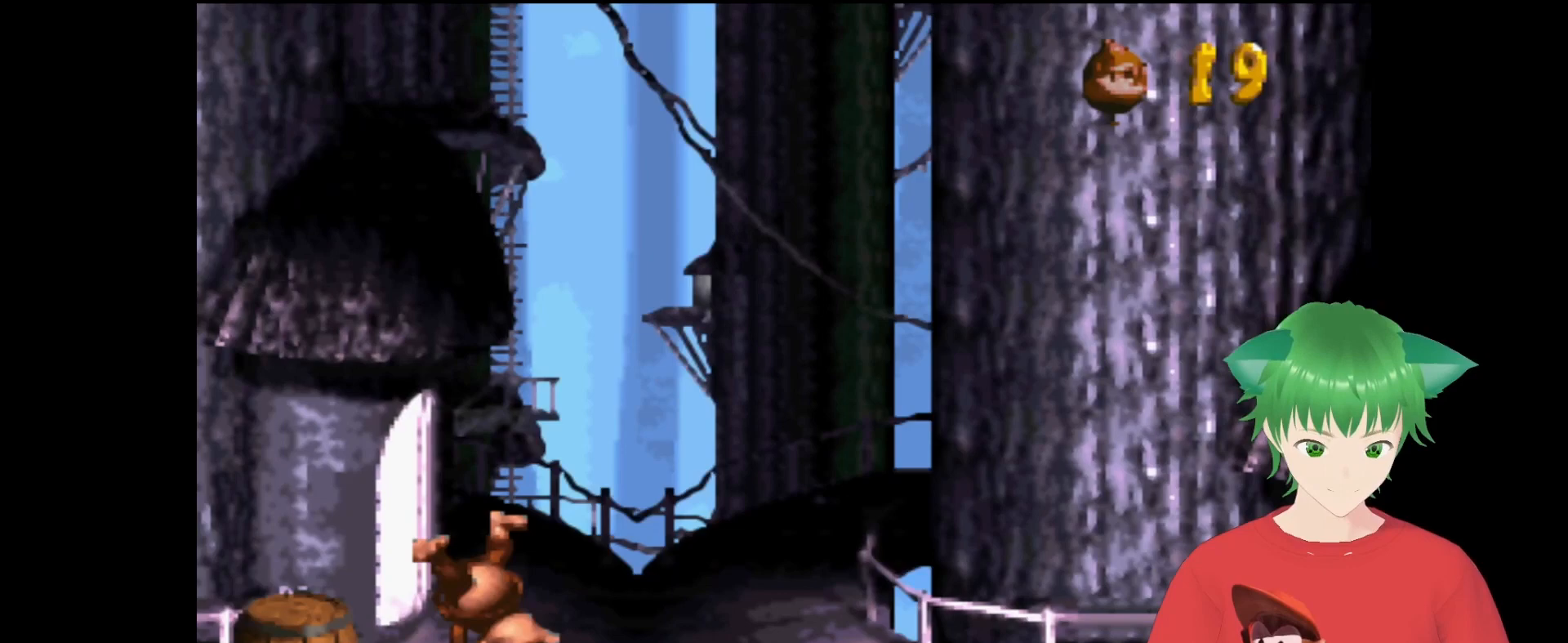
{"buttons": ["Y"], "events": [[100, "DPAD_LEFT", "up"]]}